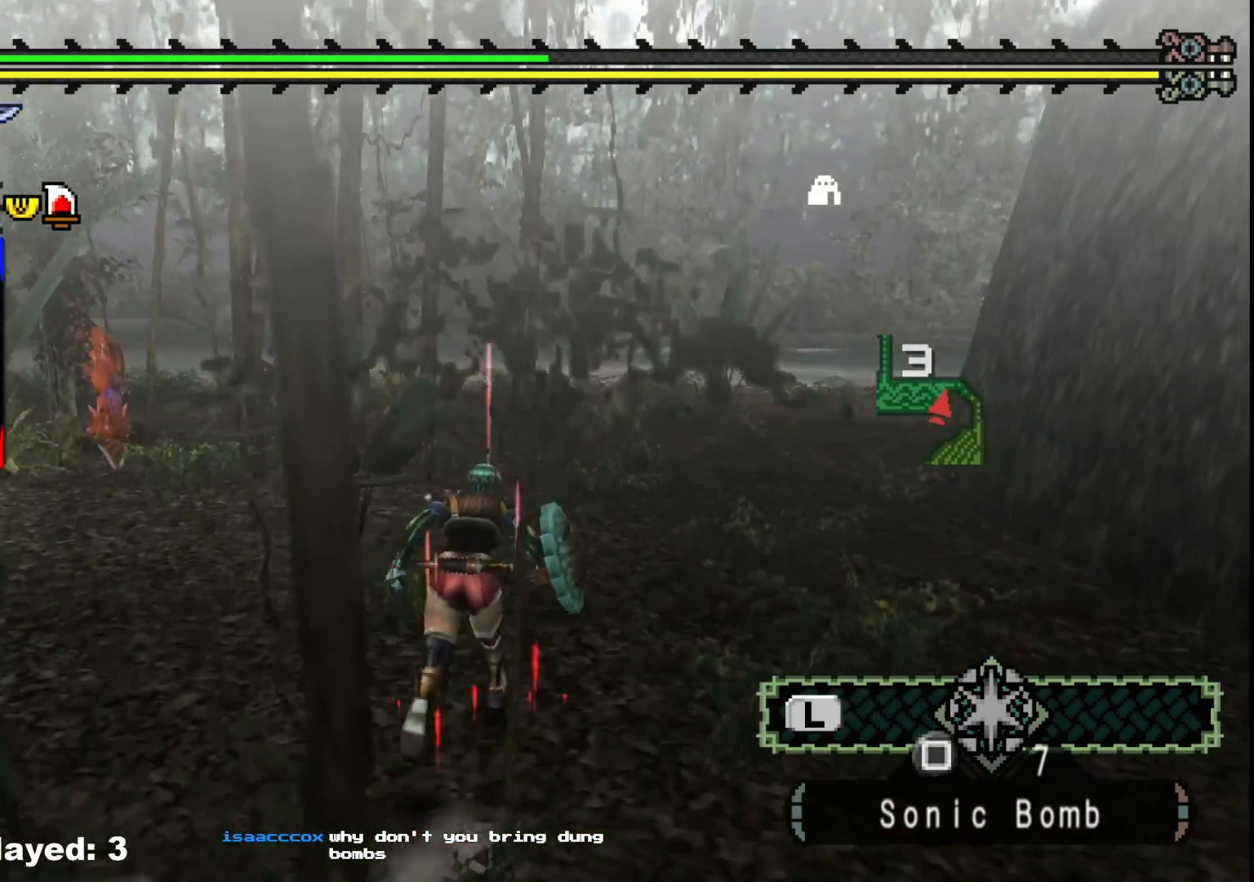
Gameplay with a controller (Xbox layout); each line is a JSON object with the inputs held at the frame after it. "events" lists button and stick changes between this image and that frame as [ms after this image, input, new state], when the widget could be followed in between. Not read: L2 L3 R3.
{"buttons": [], "left_stick": "up-right", "right_stick": "center", "events": [[200, "right_stick", "center"]]}
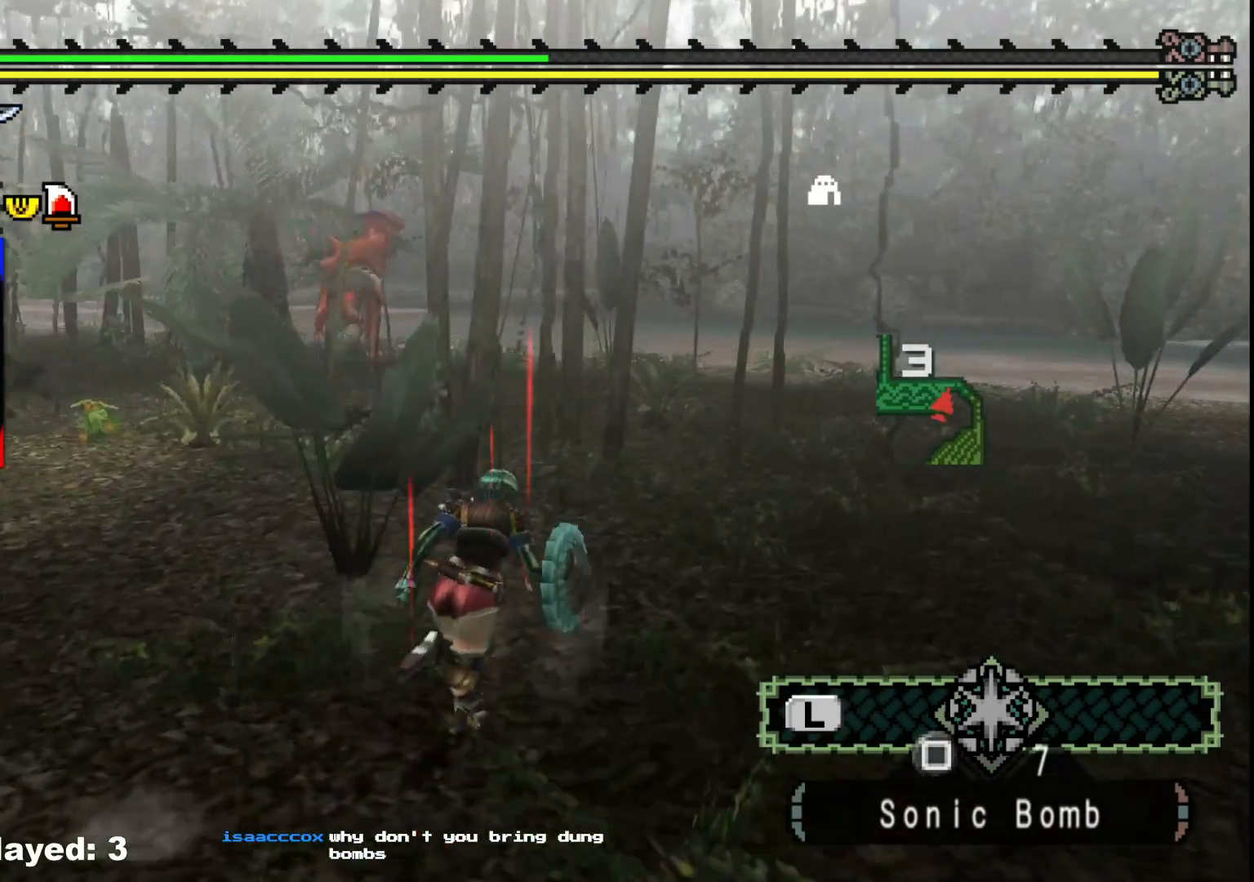
{"buttons": [], "left_stick": "up", "right_stick": "right", "events": [[367, "right_stick", "right"], [500, "left_stick", "up"]]}
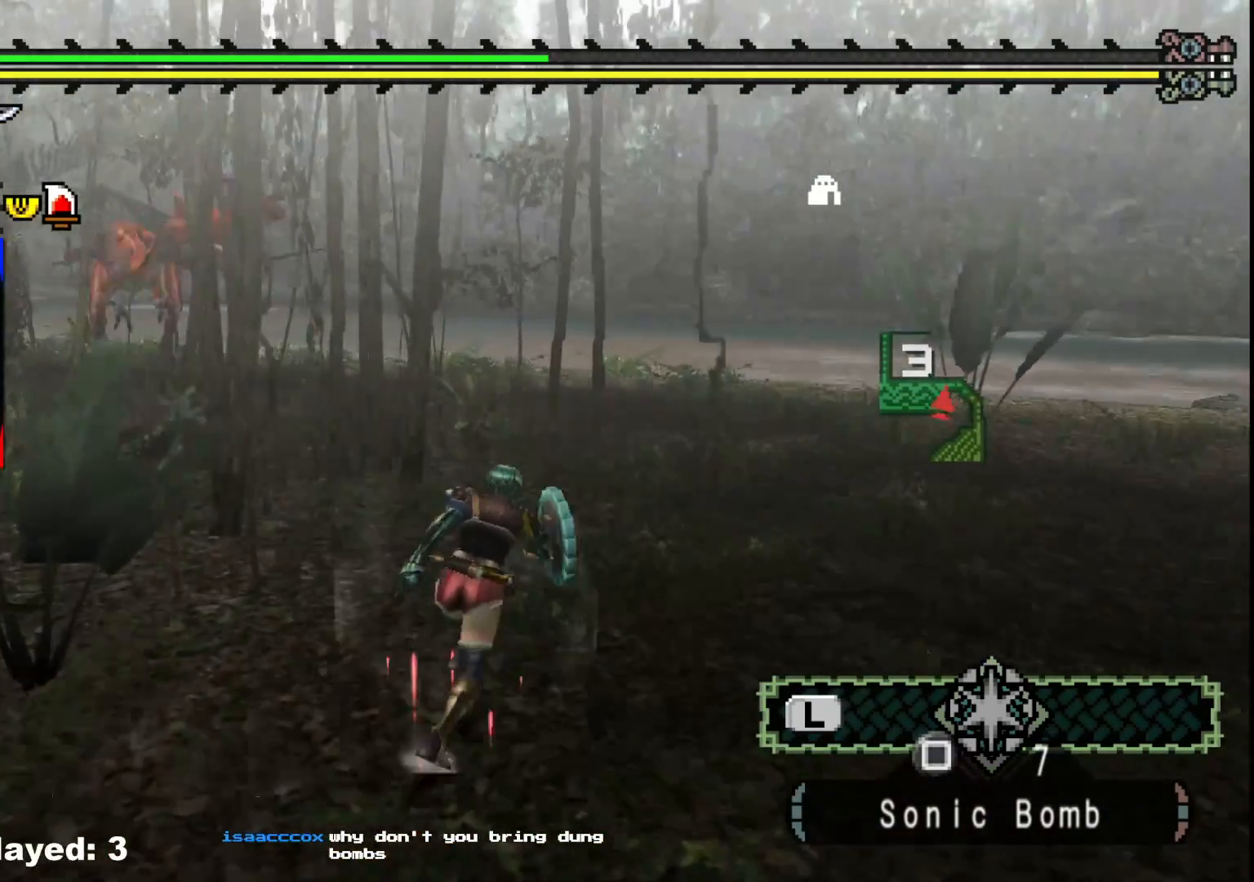
{"buttons": [], "left_stick": "up-left", "right_stick": "center", "events": [[183, "left_stick", "up-left"], [267, "right_stick", "center"]]}
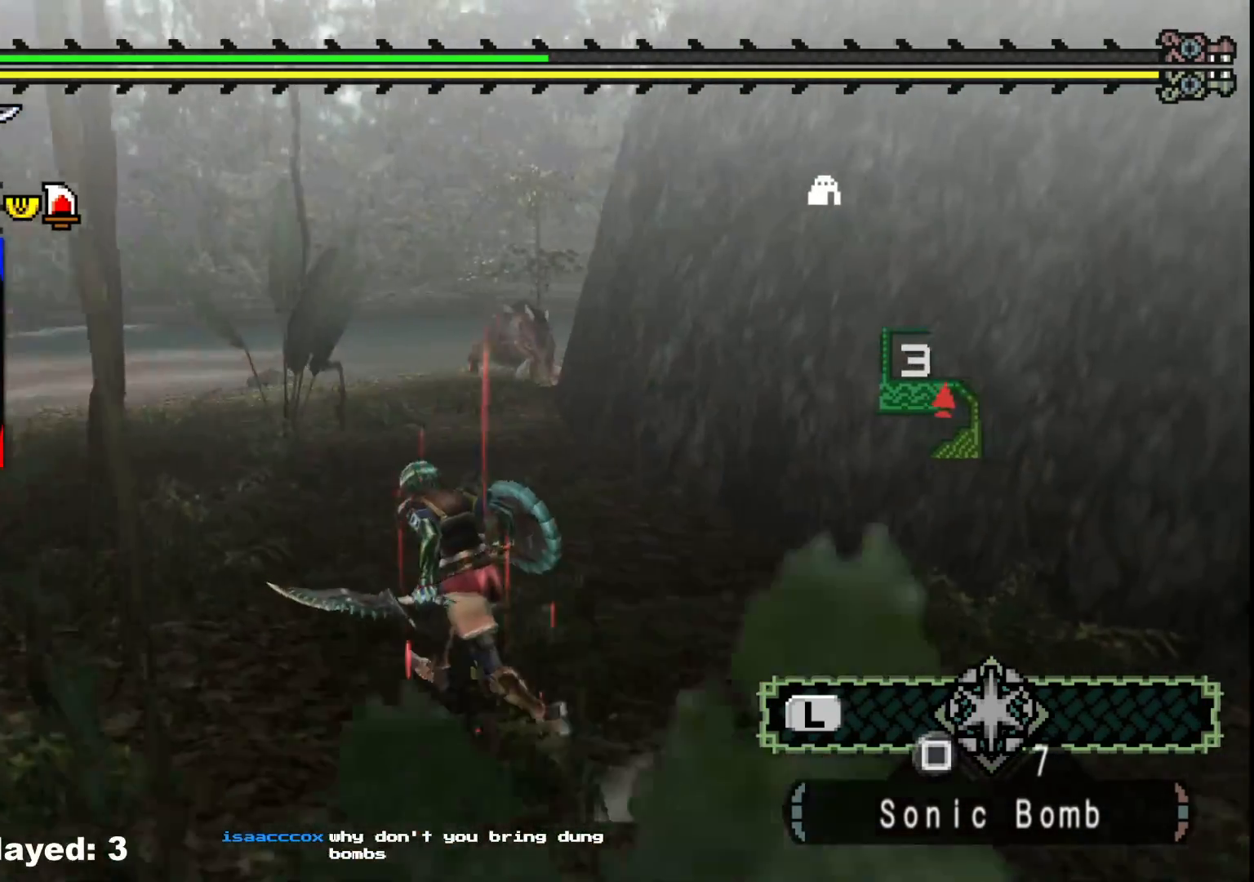
{"buttons": [], "left_stick": "up-left", "right_stick": "right", "events": [[283, "right_stick", "right"]]}
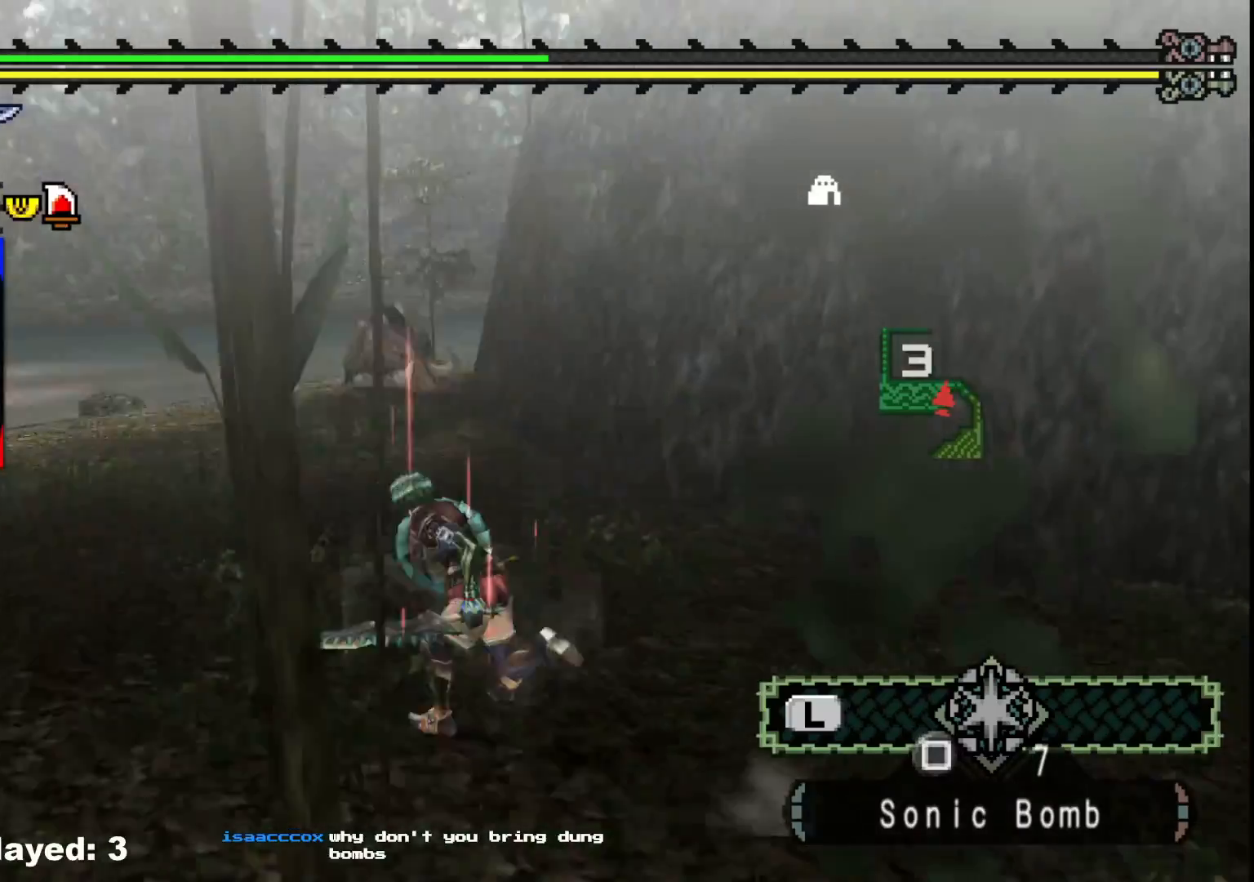
{"buttons": [], "left_stick": "left", "right_stick": "center", "events": [[17, "right_stick", "center"], [133, "left_stick", "left"]]}
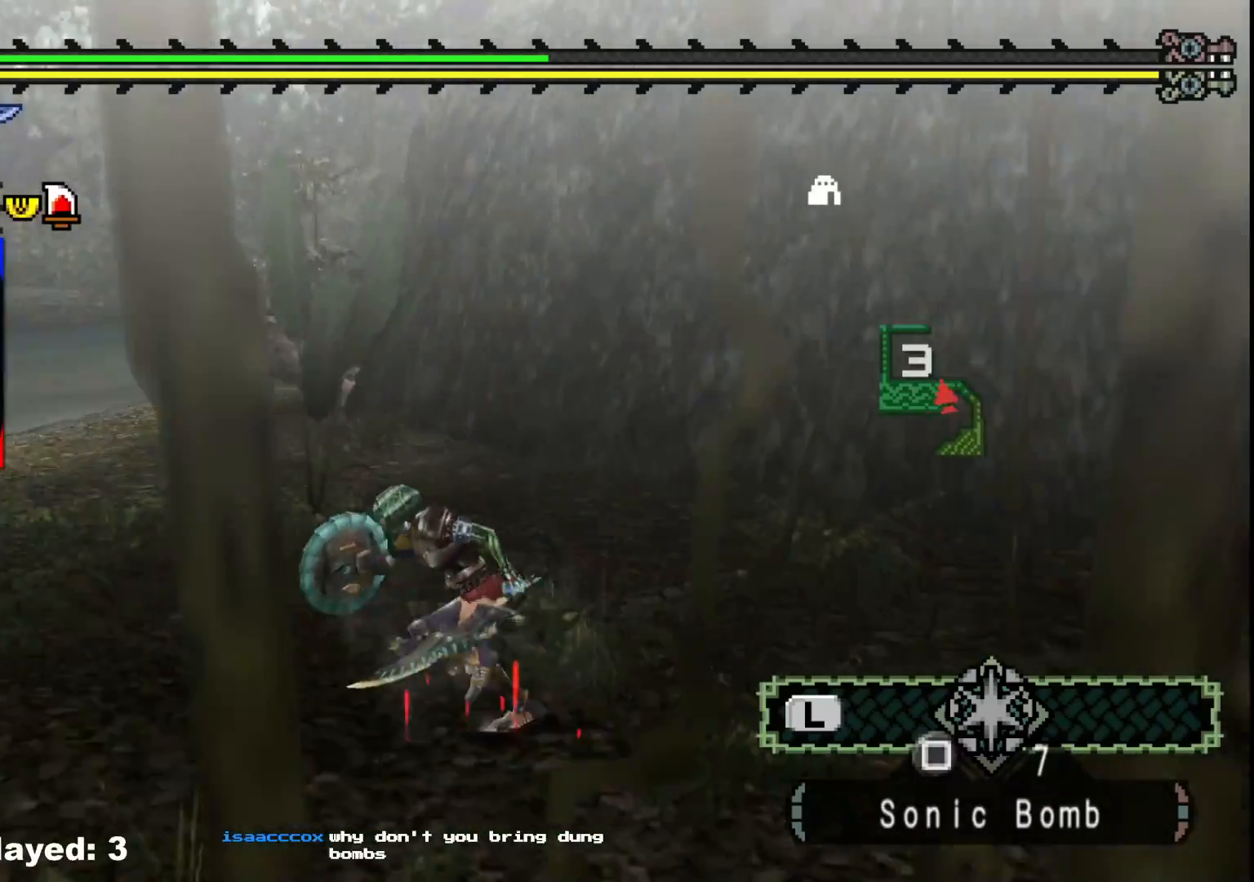
{"buttons": [], "left_stick": "down-left", "right_stick": "center", "events": [[17, "right_stick", "right"], [217, "left_stick", "down-left"], [233, "right_stick", "center"]]}
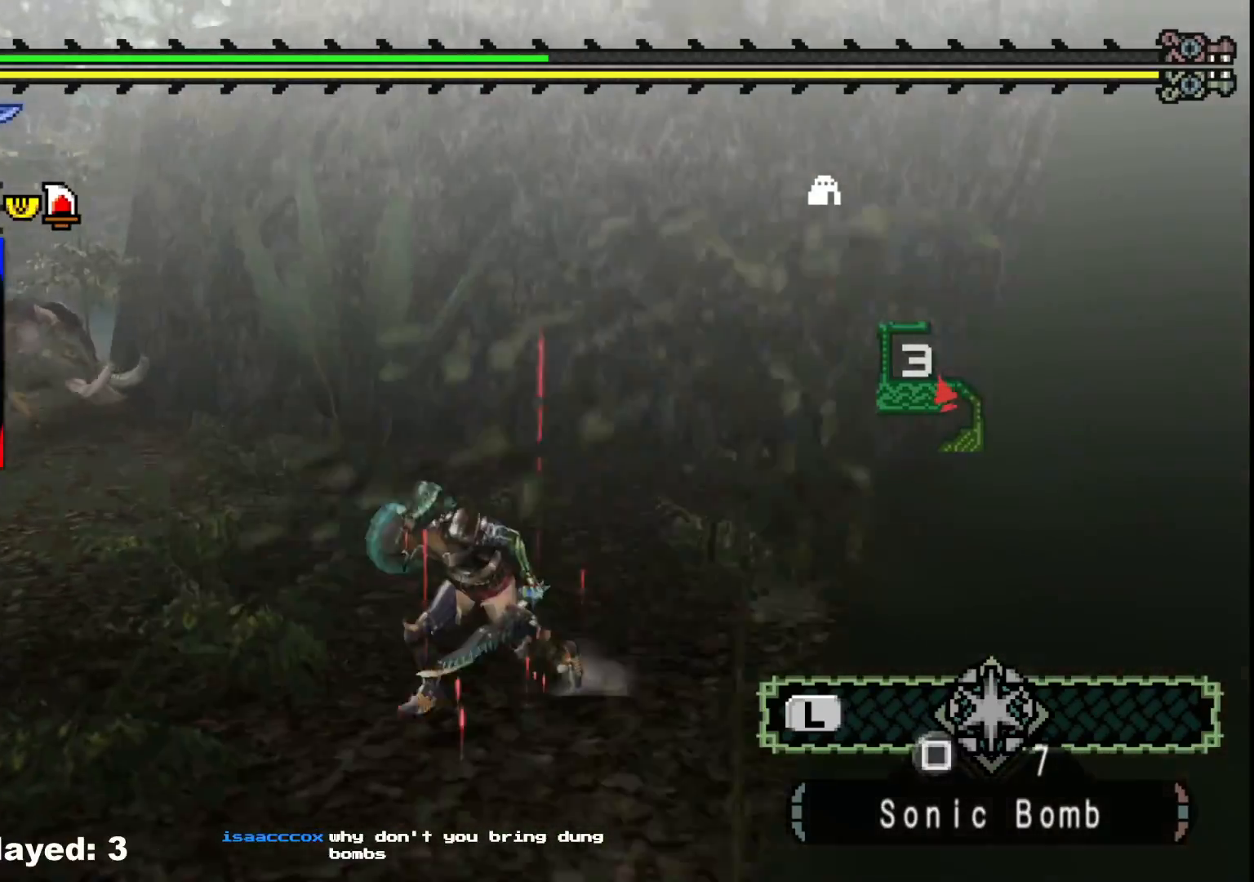
{"buttons": [], "left_stick": "down-left", "right_stick": "right", "events": [[367, "right_stick", "right"]]}
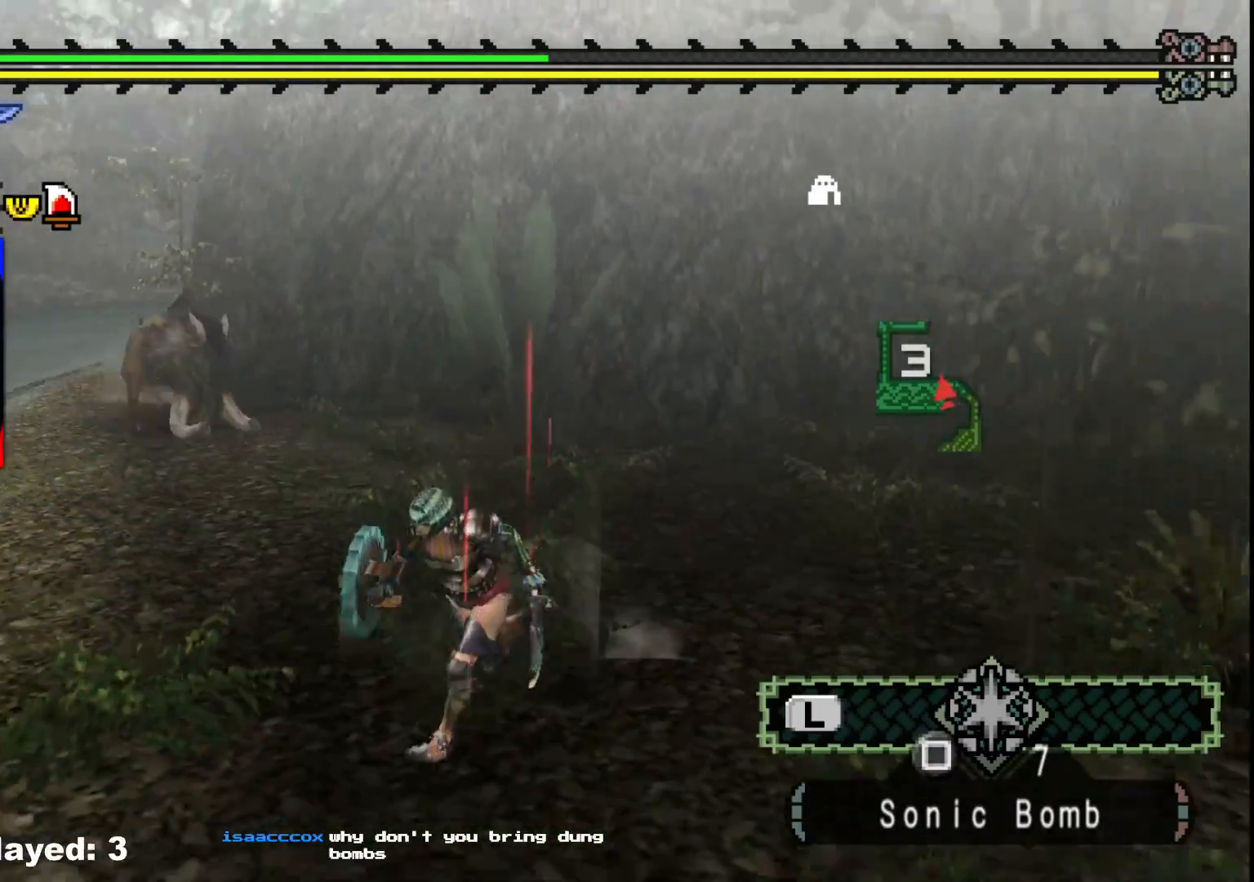
{"buttons": [], "left_stick": "down-right", "right_stick": "center", "events": [[267, "right_stick", "center"], [367, "left_stick", "down"], [483, "left_stick", "down-right"]]}
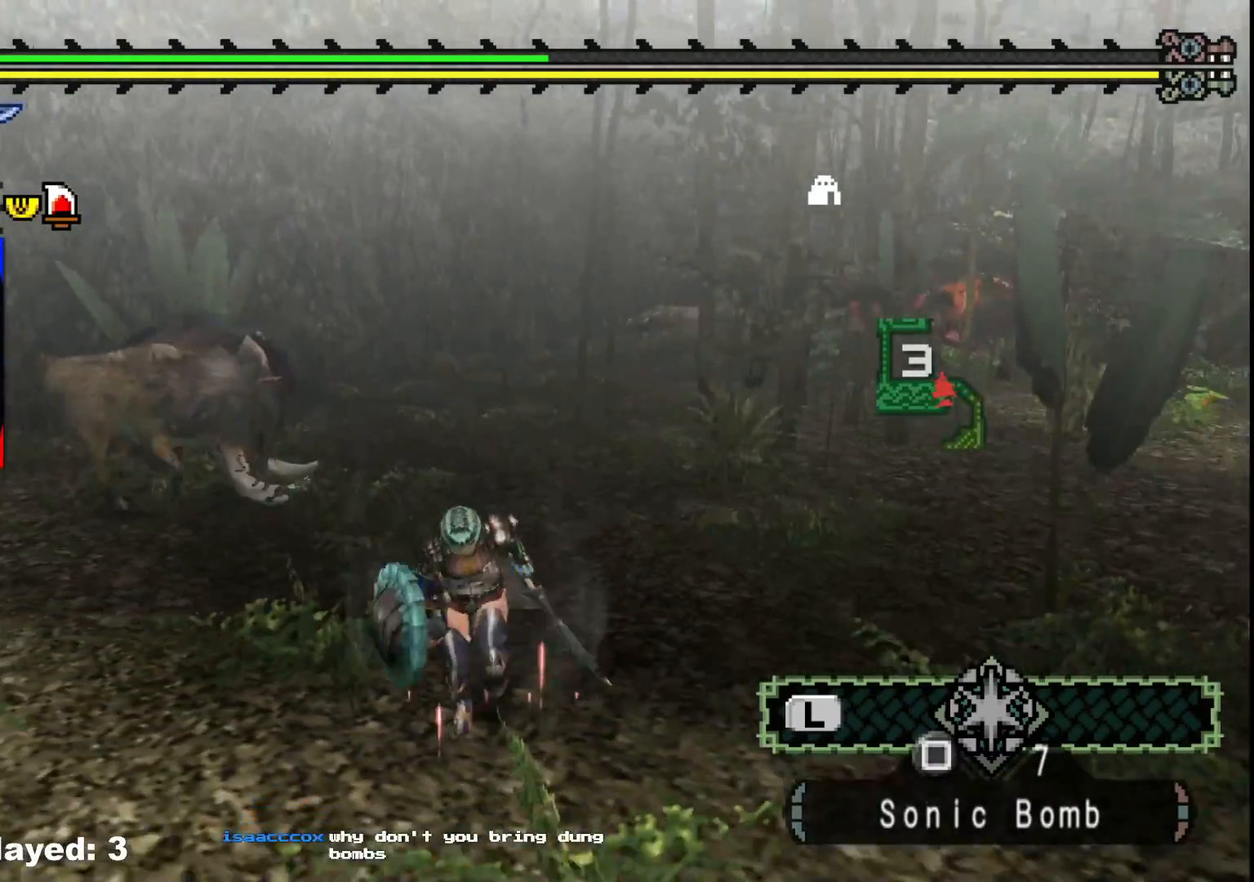
{"buttons": [], "left_stick": "up-right", "right_stick": "center", "events": [[33, "right_stick", "right"], [117, "left_stick", "up-right"], [217, "right_stick", "center"]]}
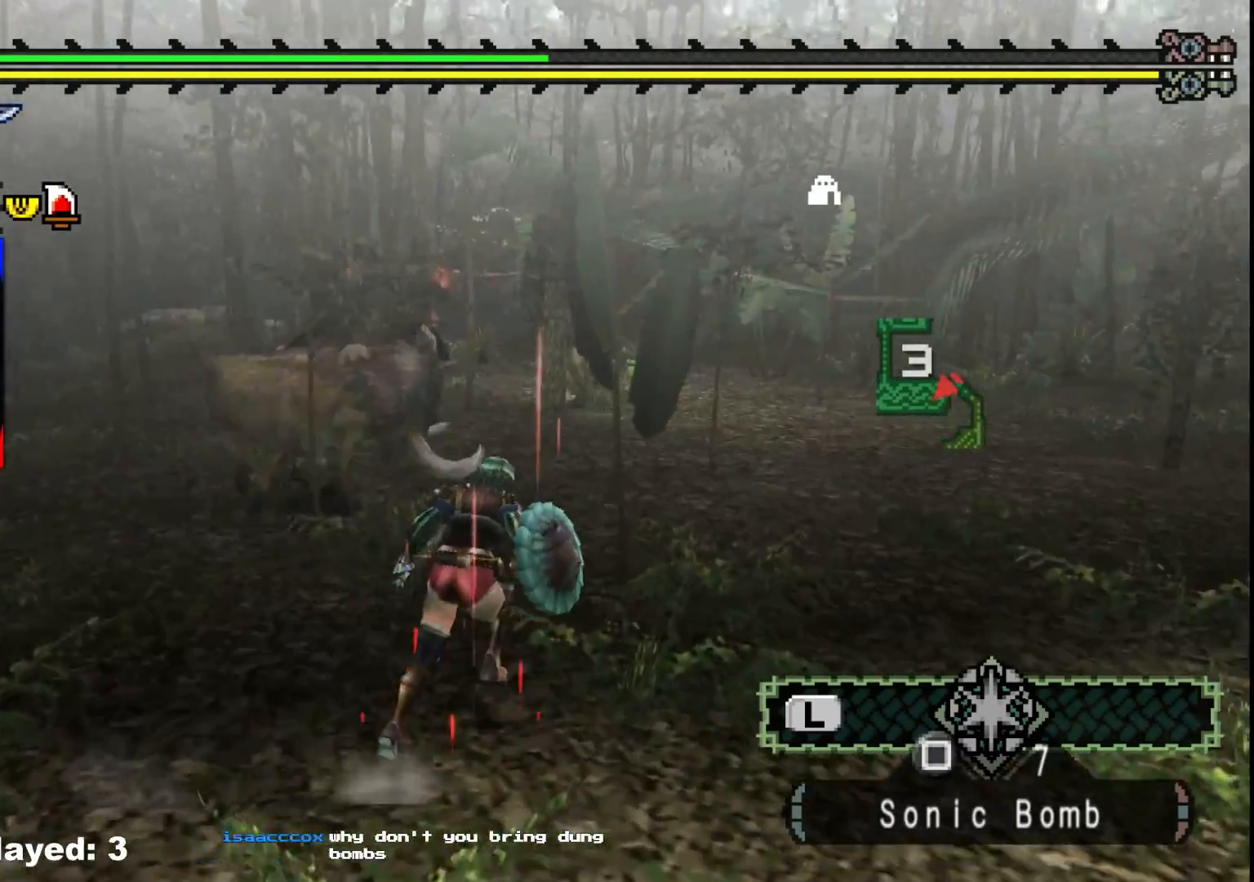
{"buttons": [], "left_stick": "up-right", "right_stick": "center", "events": []}
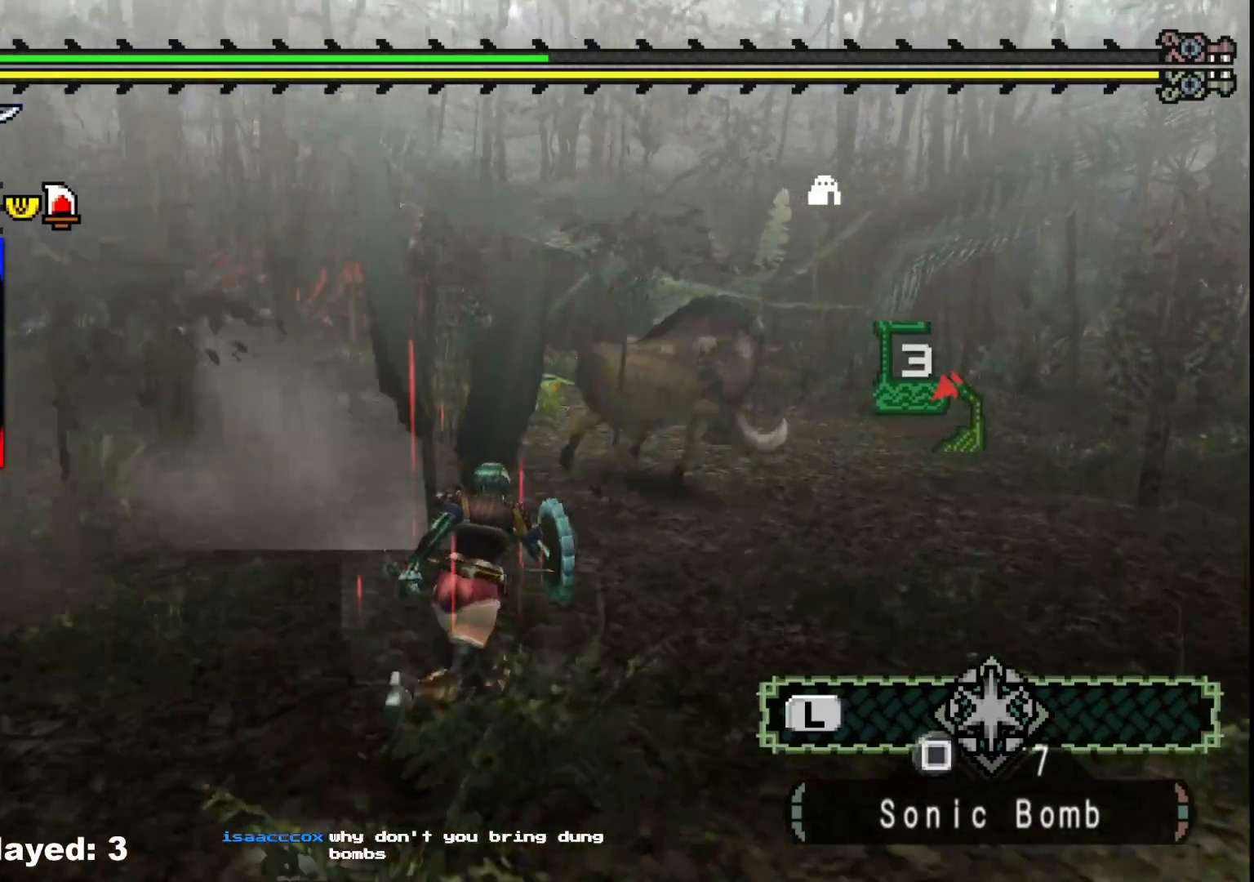
{"buttons": [], "left_stick": "up-right", "right_stick": "center", "events": [[300, "right_stick", "right"], [500, "right_stick", "center"]]}
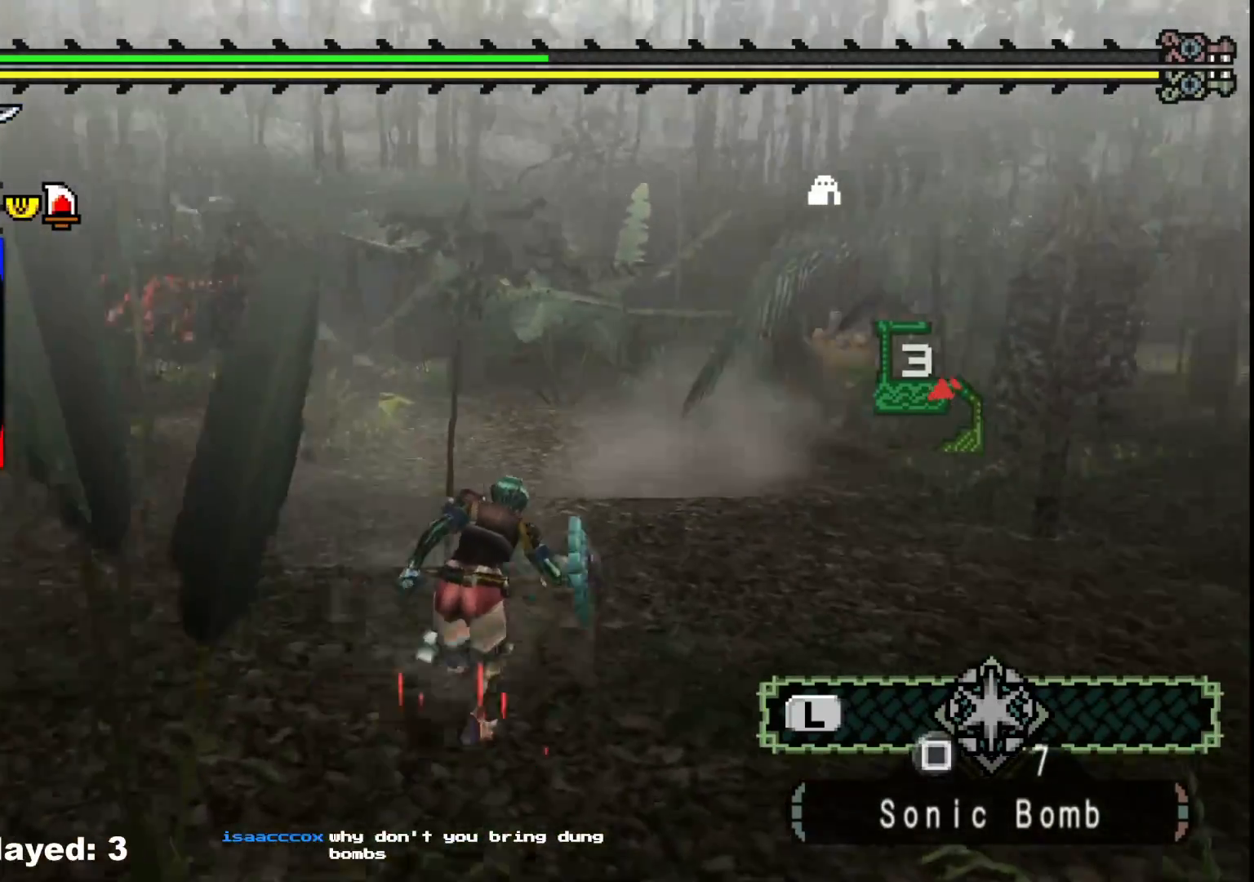
{"buttons": [], "left_stick": "up-right", "right_stick": "center", "events": []}
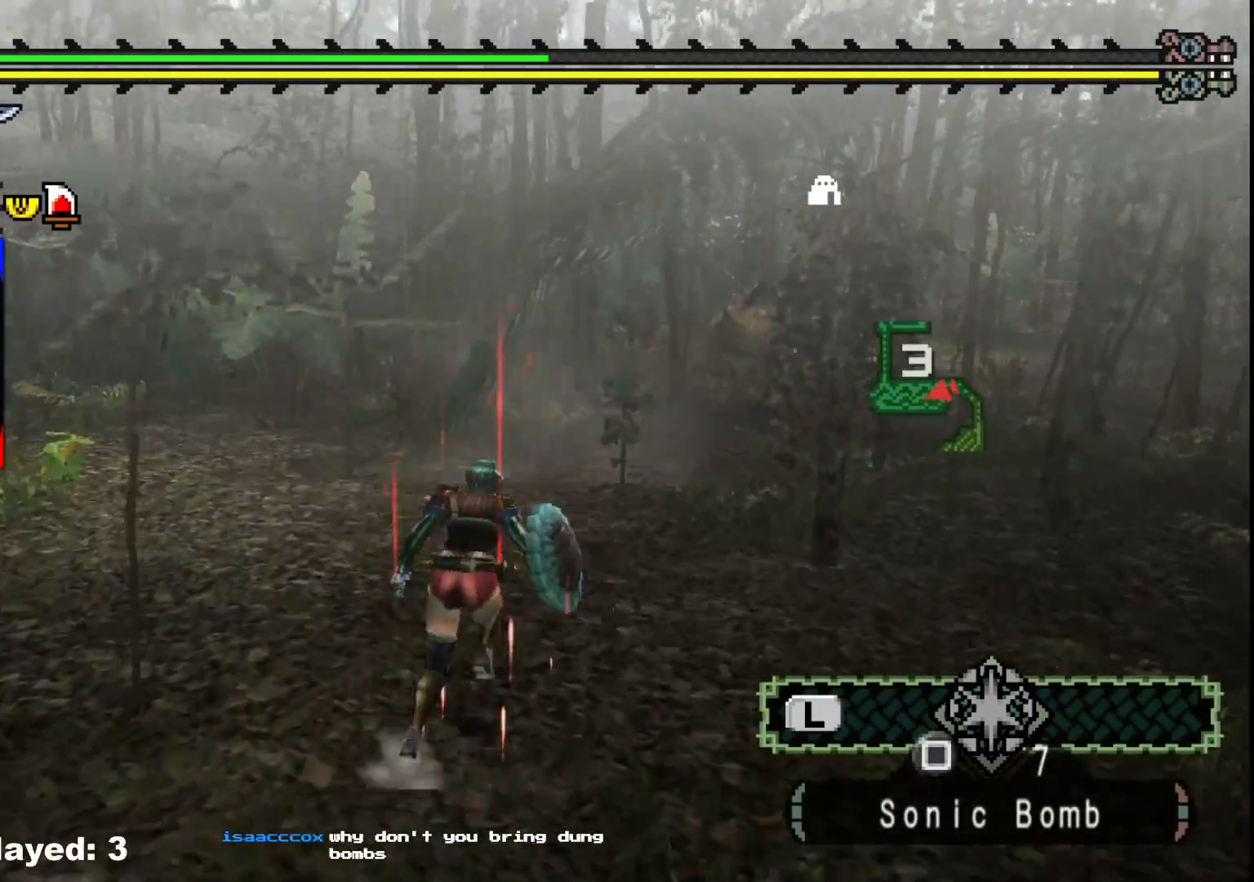
{"buttons": [], "left_stick": "up-right", "right_stick": "center", "events": []}
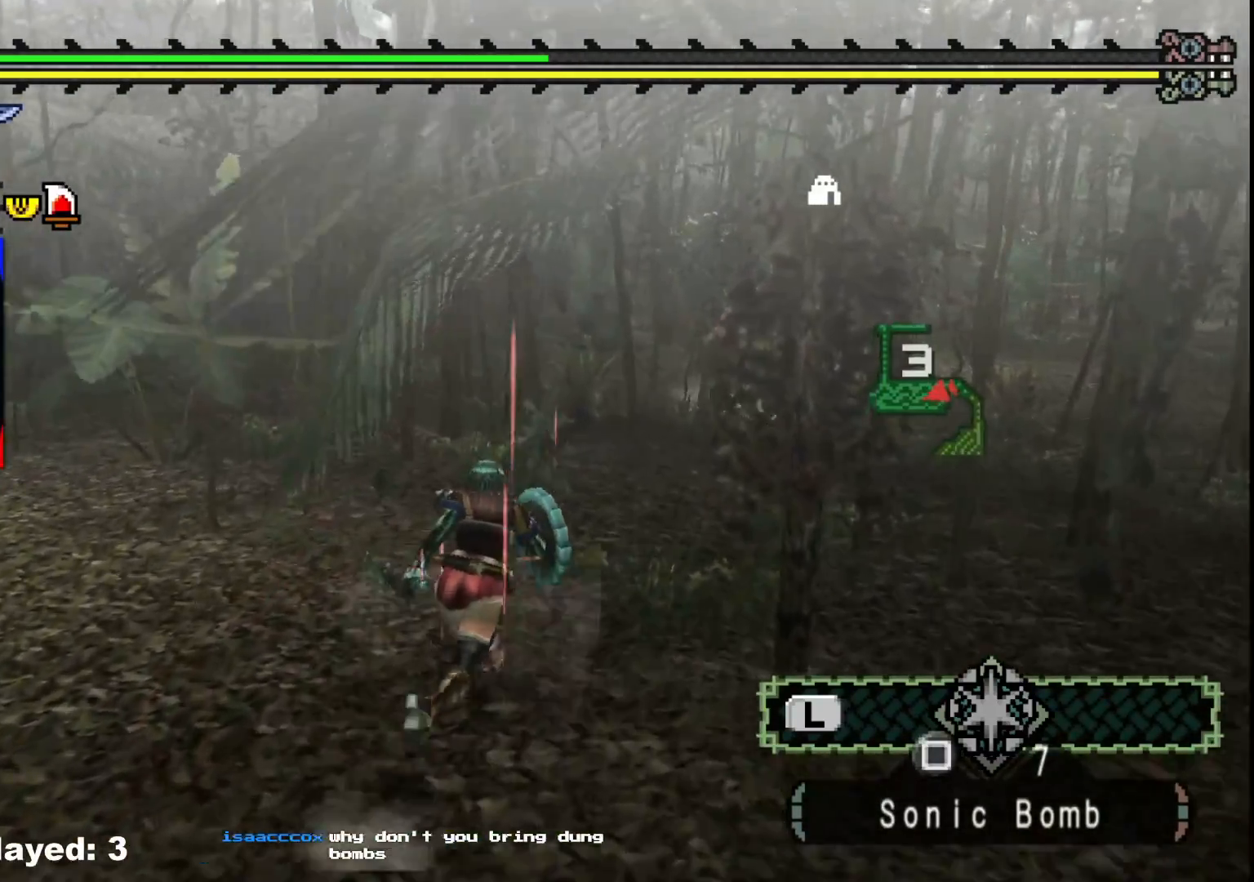
{"buttons": [], "left_stick": "up-right", "right_stick": "center", "events": []}
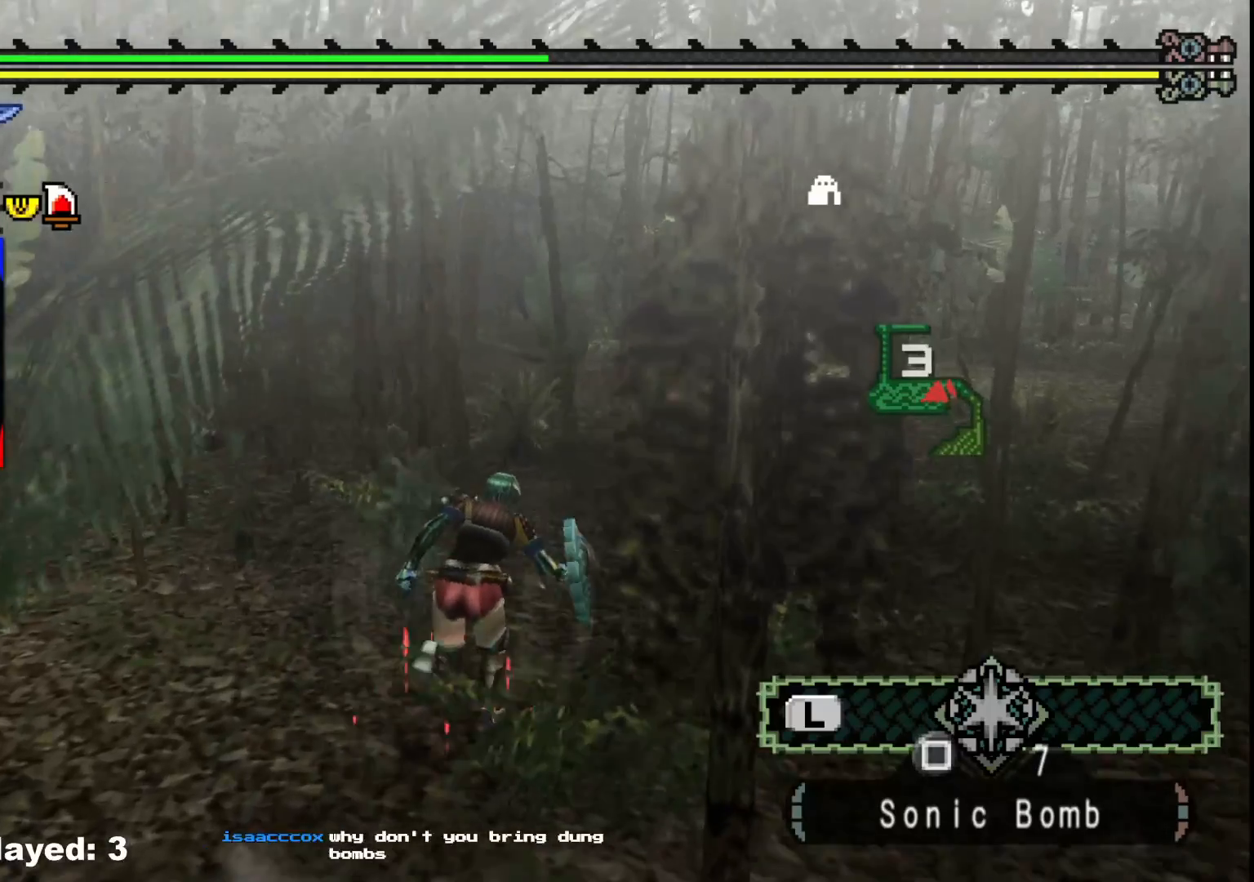
{"buttons": [], "left_stick": "up-right", "right_stick": "center", "events": []}
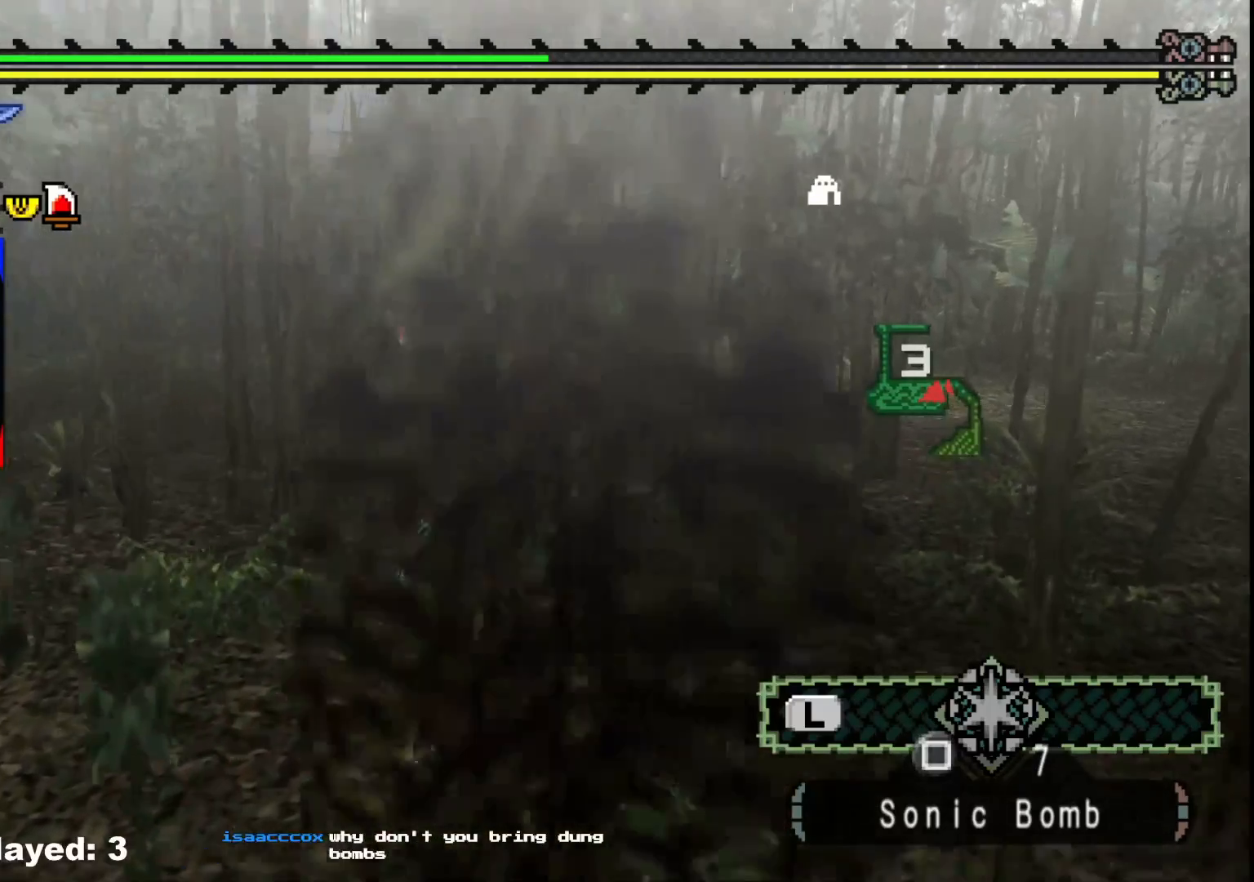
{"buttons": [], "left_stick": "up-right", "right_stick": "center", "events": [[233, "B", "down"], [250, "Y", "down"], [400, "B", "up"], [400, "Y", "up"]]}
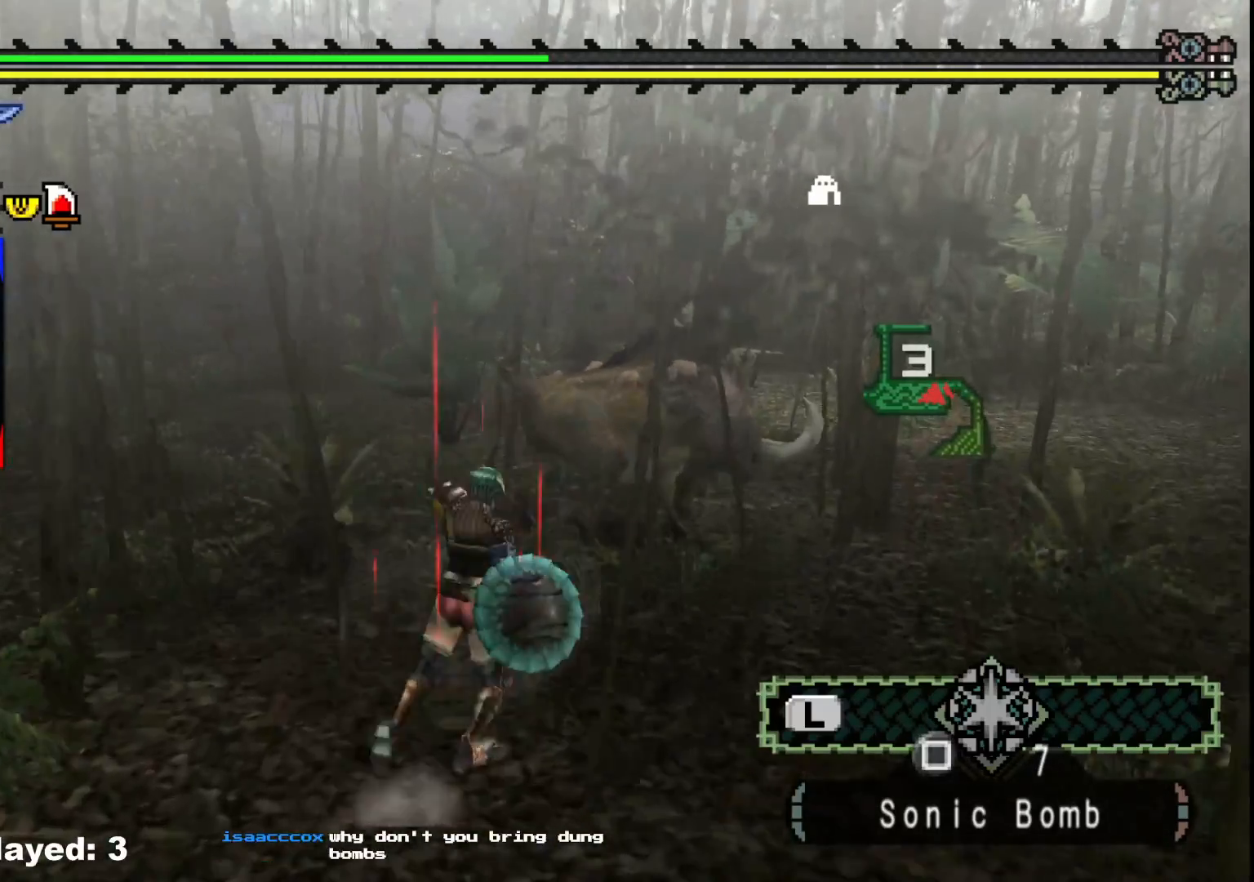
{"buttons": [], "left_stick": "up", "right_stick": "center", "events": [[33, "left_stick", "up"], [150, "Y", "down"], [267, "Y", "up"], [317, "Y", "down"], [467, "Y", "up"]]}
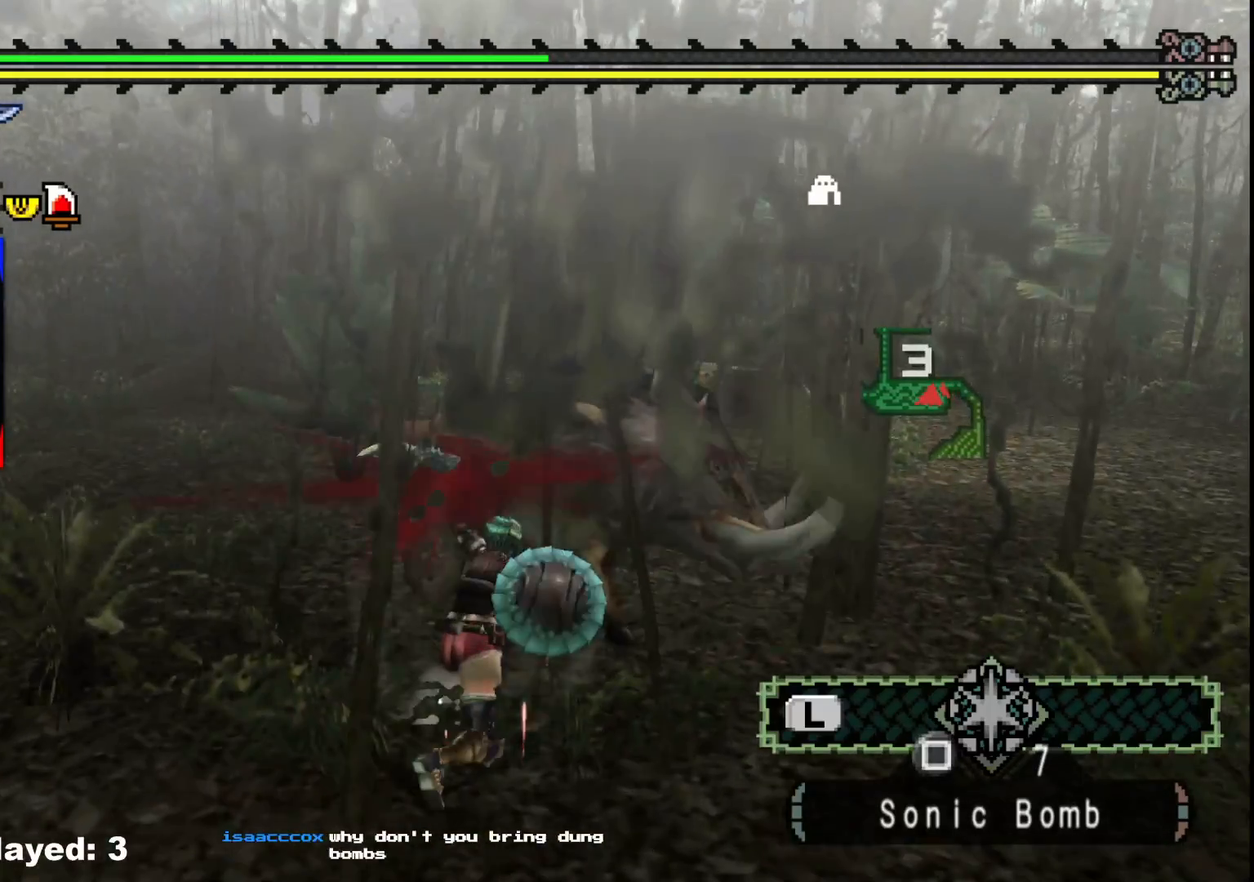
{"buttons": ["Y"], "left_stick": "up", "right_stick": "center", "events": [[17, "Y", "down"], [183, "Y", "up"], [233, "Y", "down"], [383, "Y", "up"], [433, "Y", "down"]]}
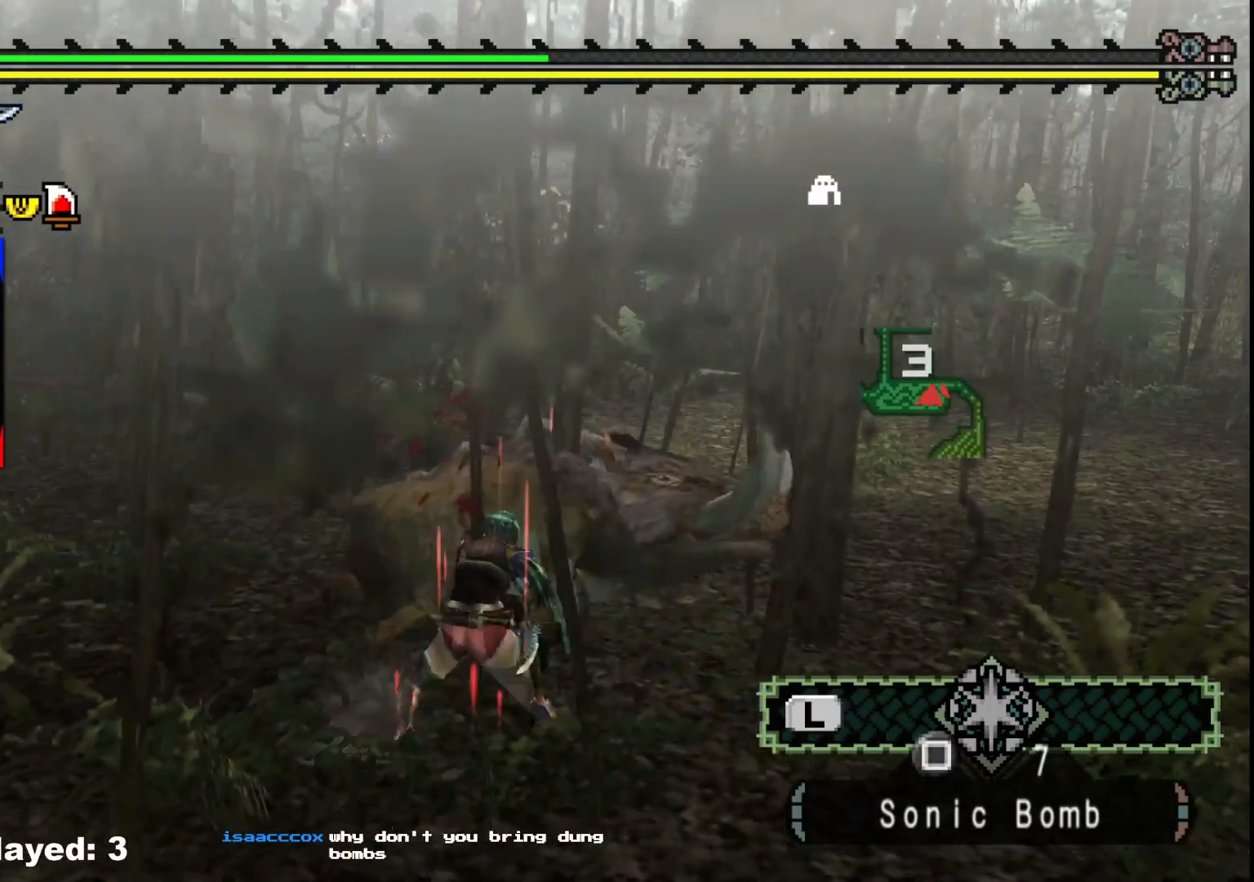
{"buttons": [], "left_stick": "up", "right_stick": "center", "events": [[100, "Y", "up"], [150, "Y", "down"], [300, "Y", "up"], [367, "Y", "down"], [500, "Y", "up"]]}
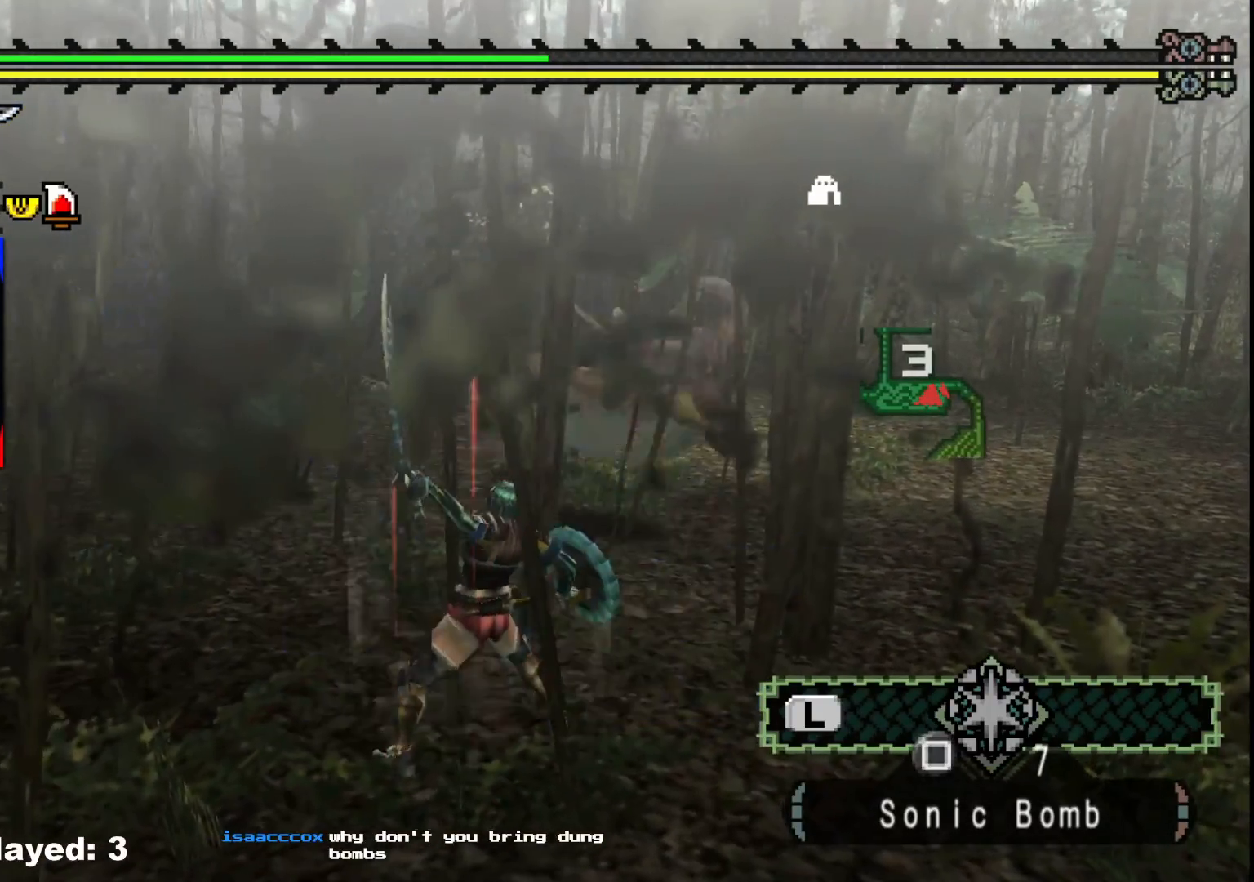
{"buttons": [], "left_stick": "up", "right_stick": "center", "events": []}
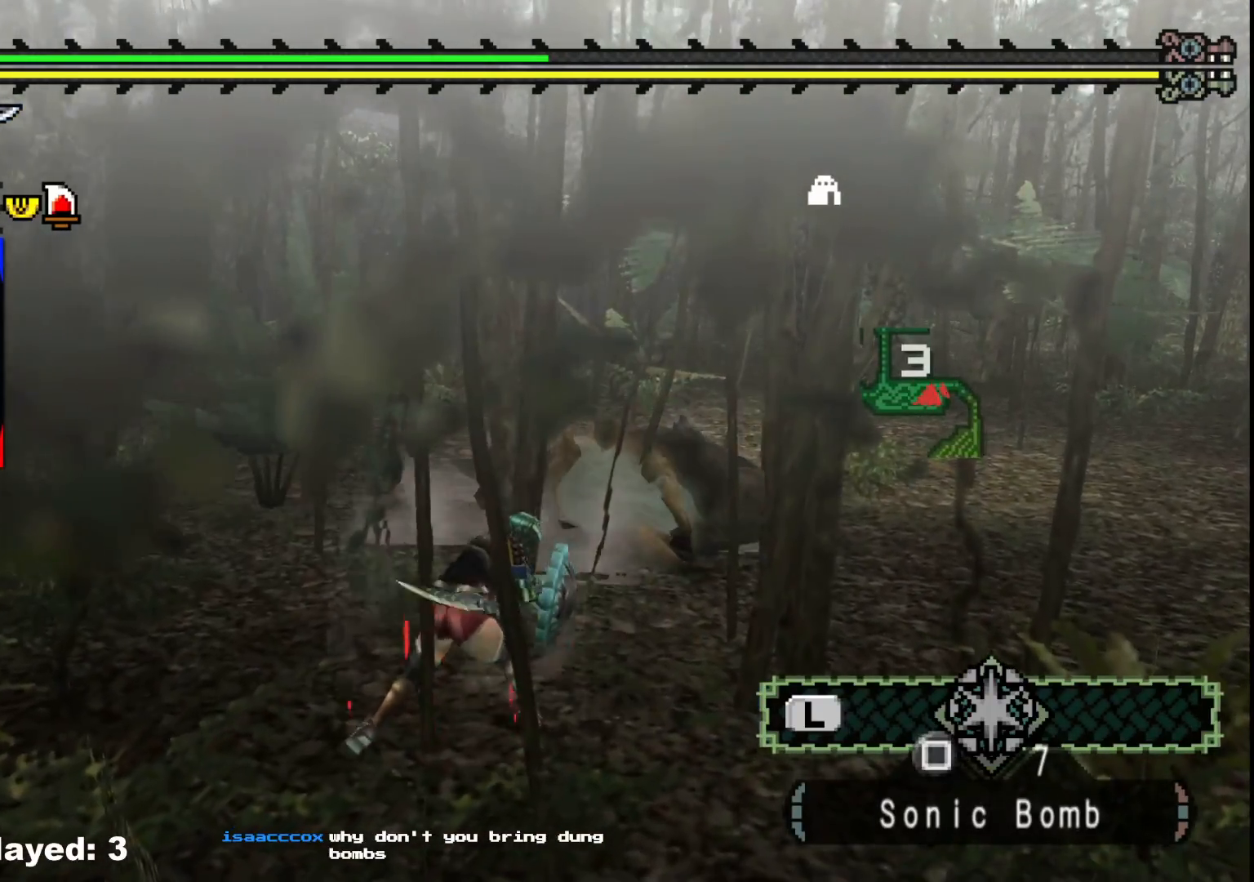
{"buttons": [], "left_stick": "up", "right_stick": "center", "events": []}
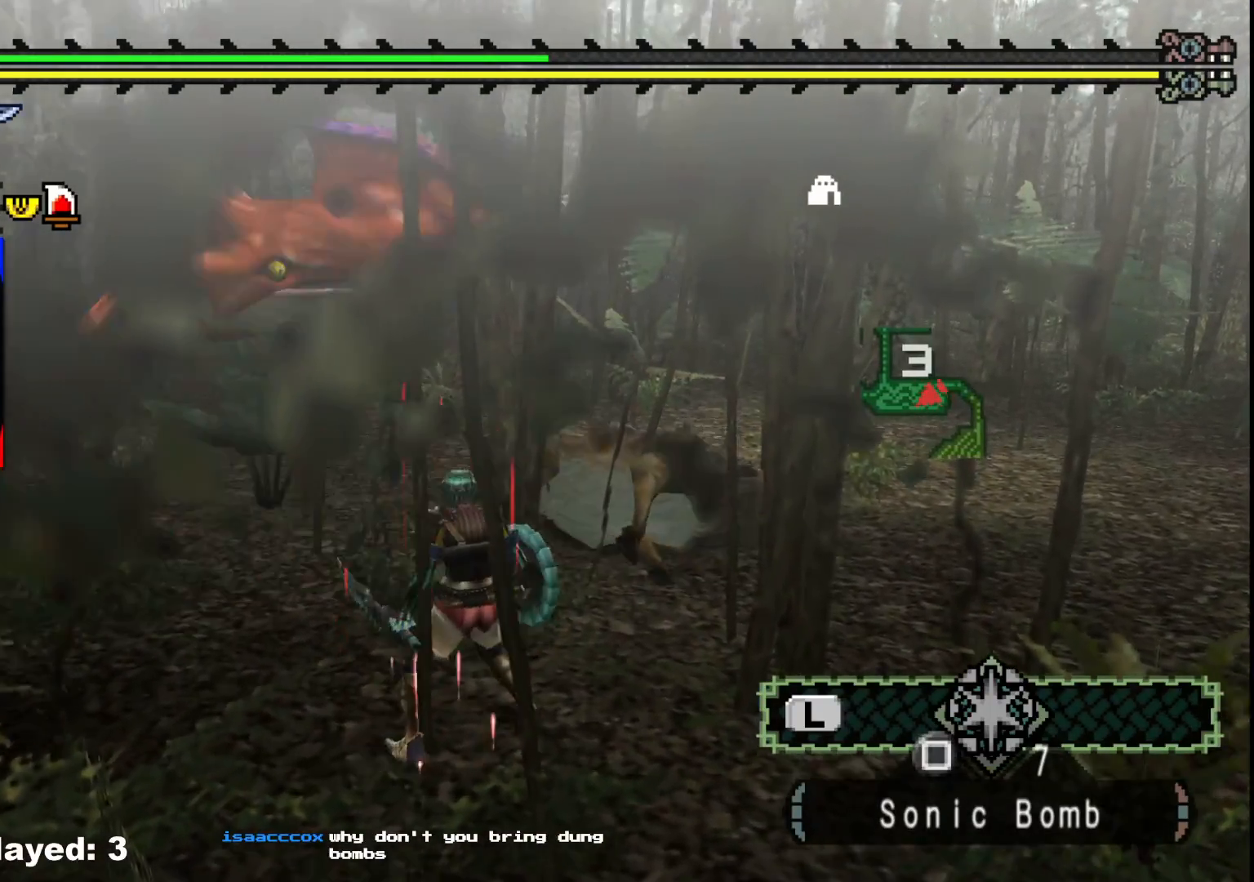
{"buttons": ["B"], "left_stick": "up", "right_stick": "center", "events": [[267, "B", "down"], [383, "B", "up"], [450, "B", "down"]]}
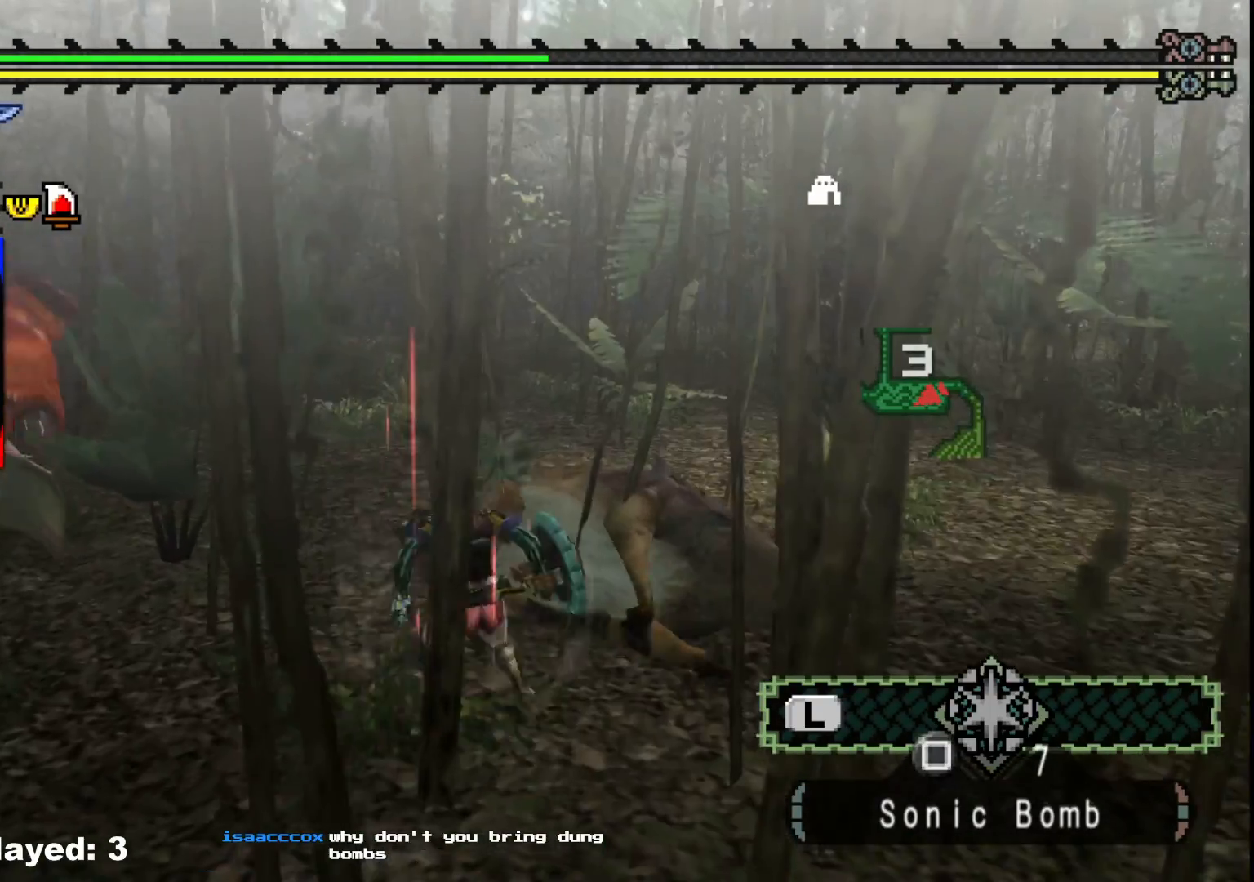
{"buttons": [], "left_stick": "up-right", "right_stick": "left", "events": [[50, "B", "up"], [383, "right_stick", "down-left"], [417, "left_stick", "up-right"], [483, "right_stick", "left"]]}
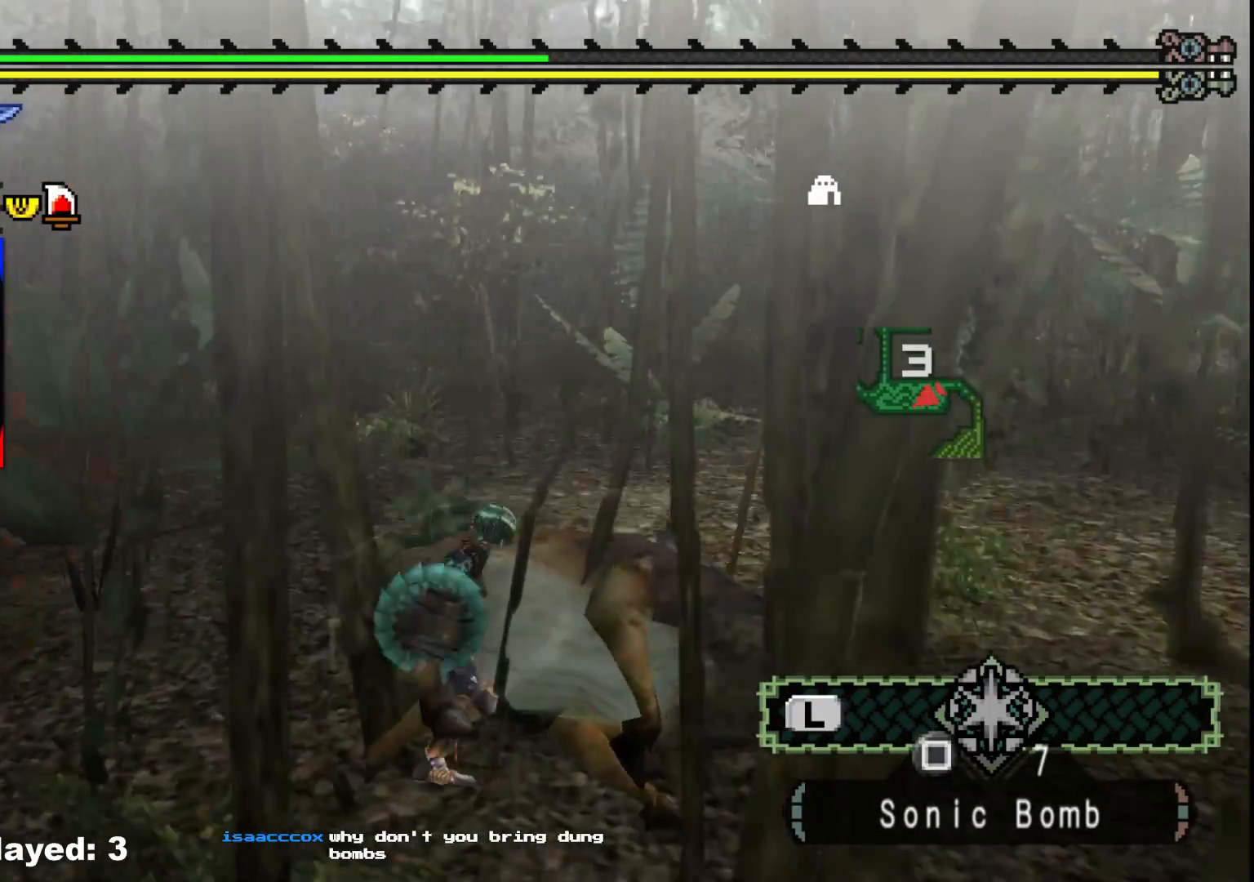
{"buttons": [], "left_stick": "up-right", "right_stick": "center", "events": [[100, "right_stick", "center"], [200, "A", "down"], [300, "A", "up"], [350, "A", "down"], [450, "A", "up"]]}
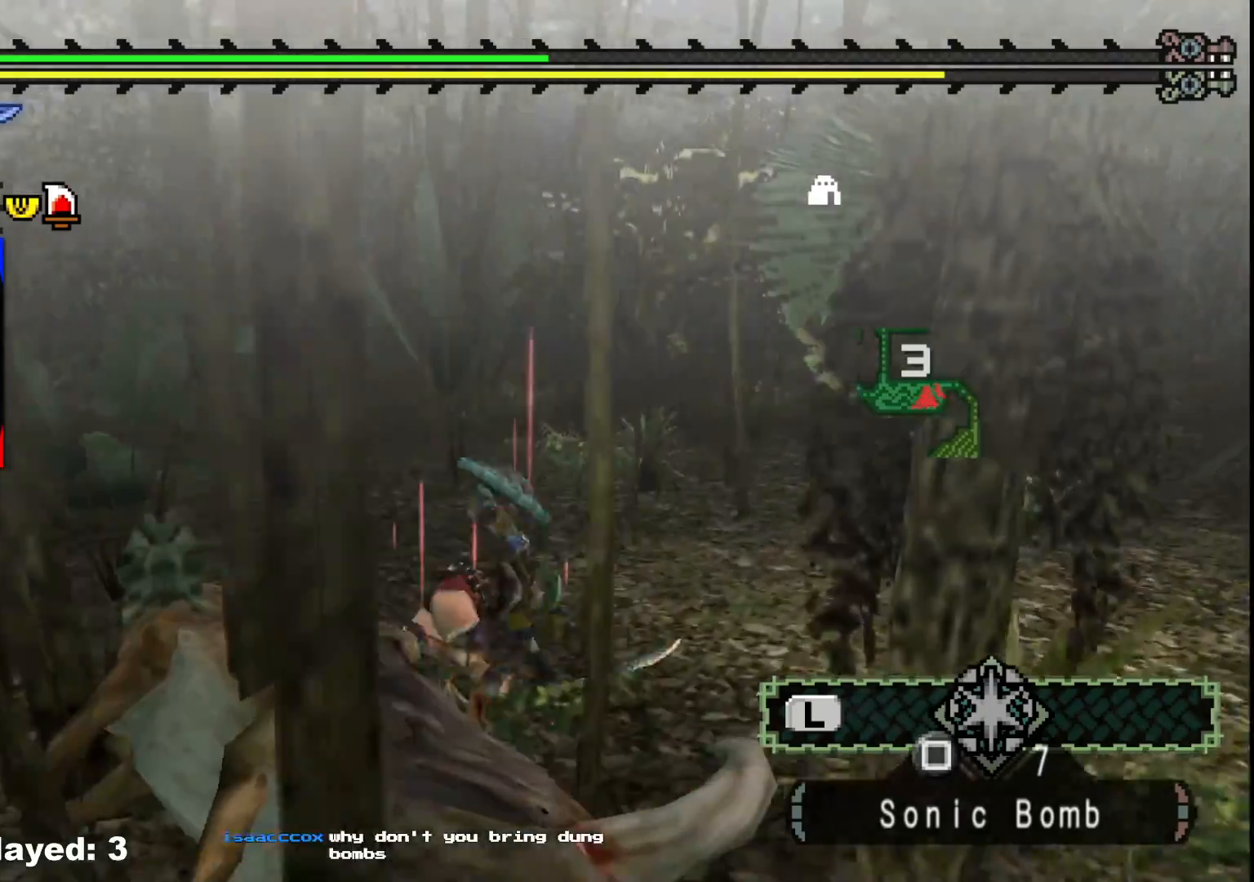
{"buttons": [], "left_stick": "right", "right_stick": "left", "events": [[150, "right_stick", "left"], [267, "left_stick", "right"]]}
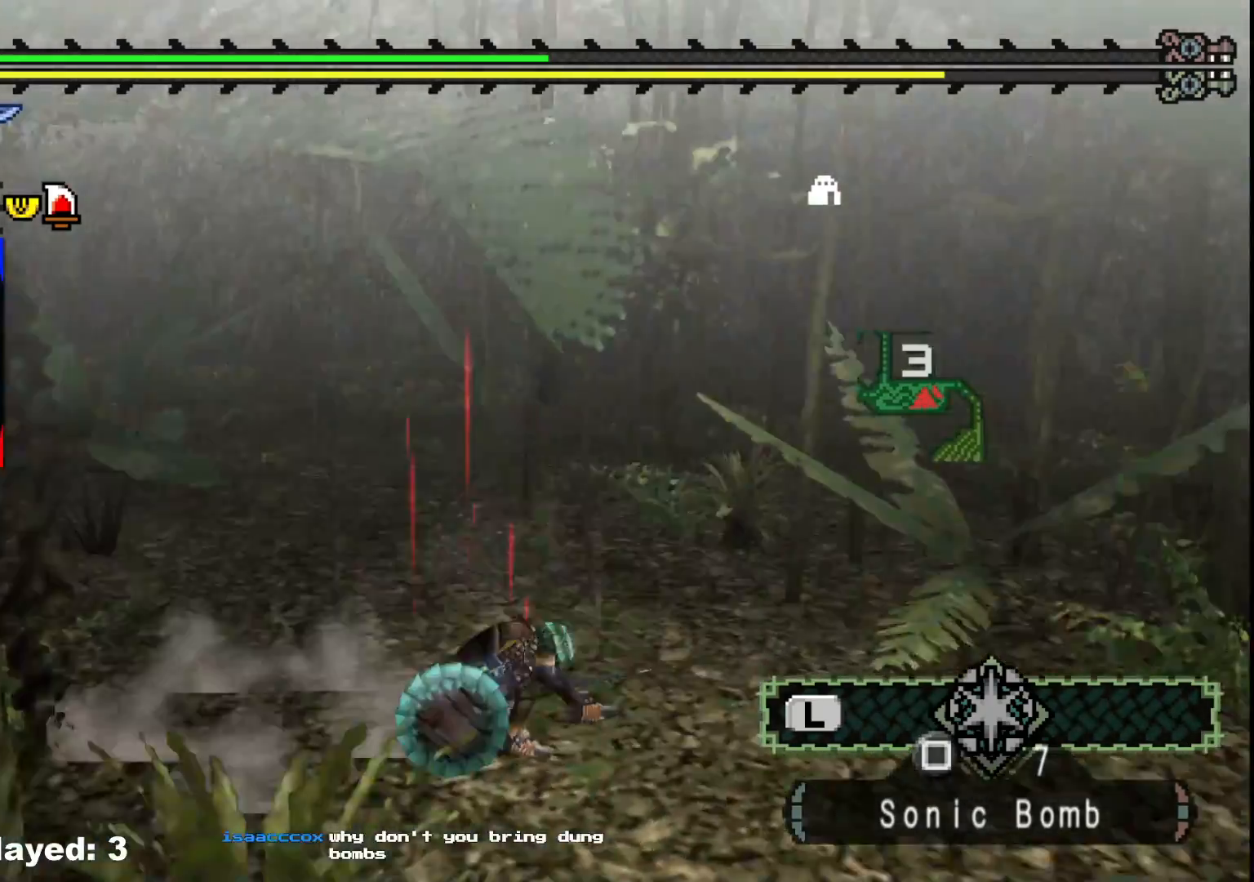
{"buttons": [], "left_stick": "up-right", "right_stick": "center", "events": [[17, "left_stick", "up-right"], [267, "right_stick", "center"]]}
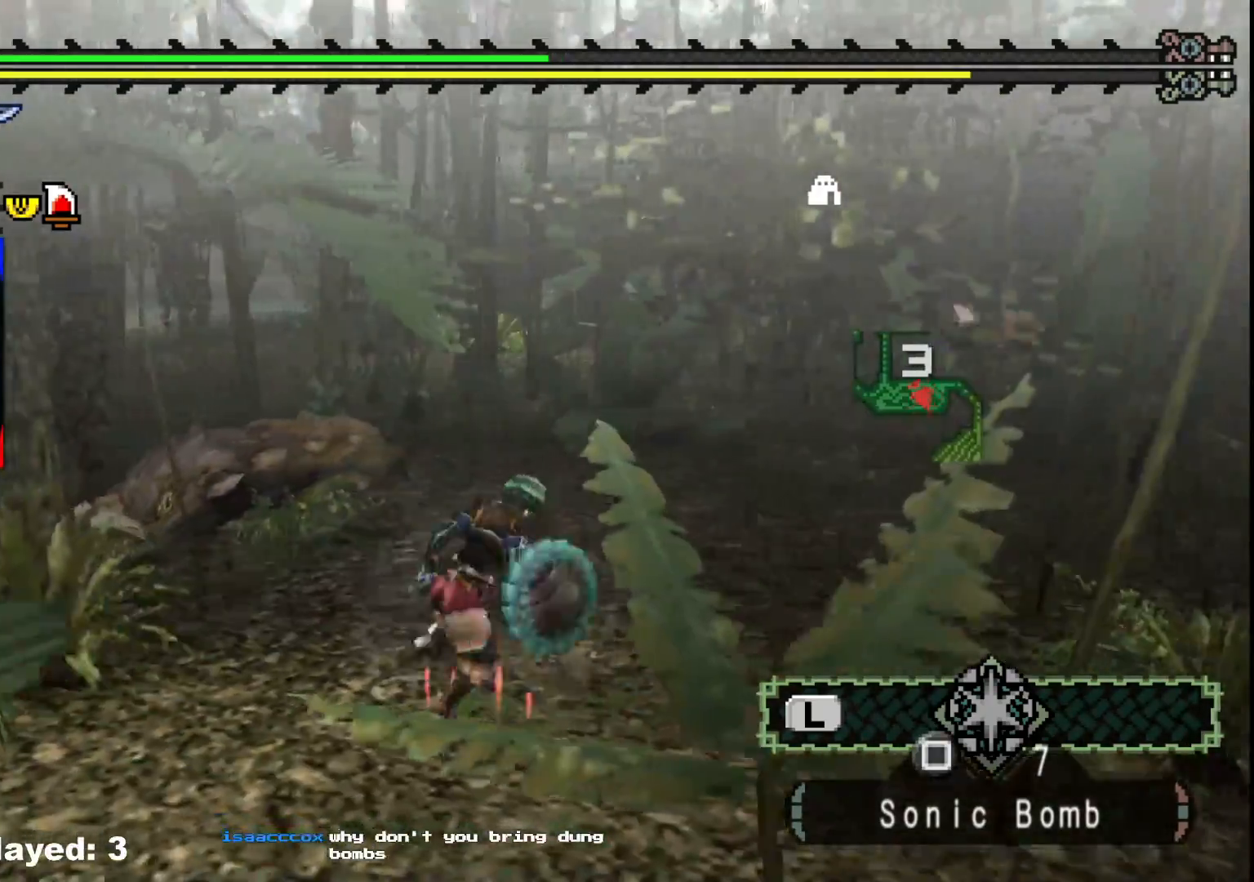
{"buttons": [], "left_stick": "up-right", "right_stick": "left", "events": [[267, "right_stick", "left"]]}
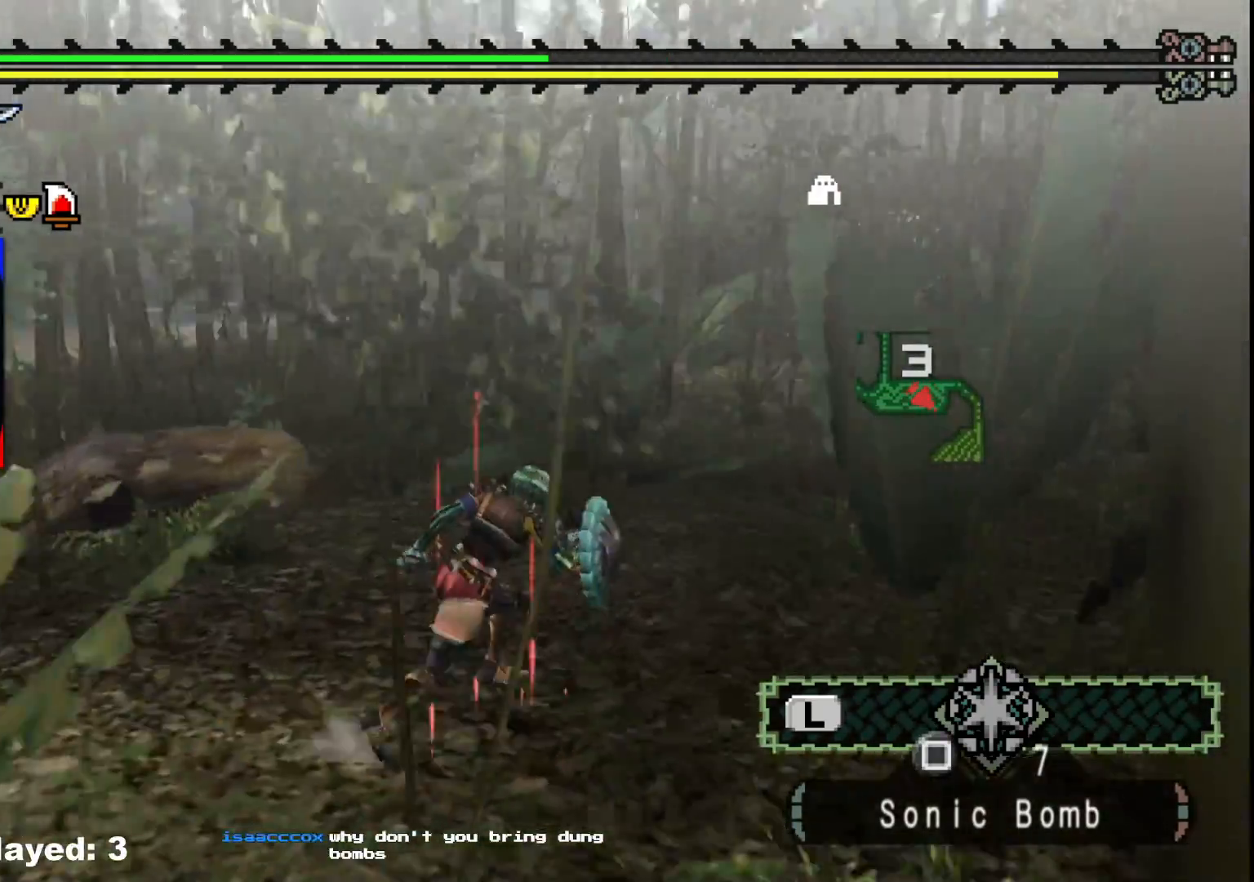
{"buttons": [], "left_stick": "up-right", "right_stick": "center", "events": [[417, "right_stick", "center"]]}
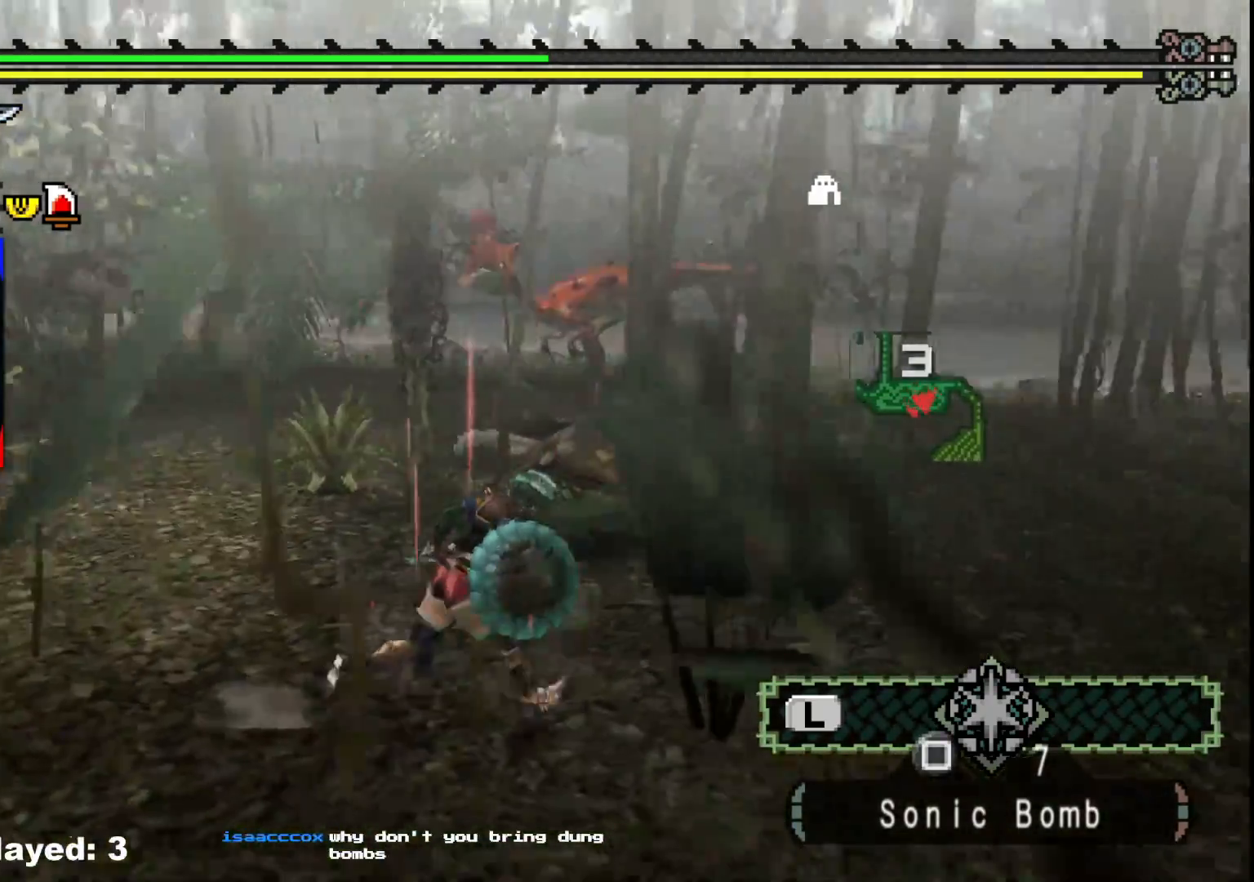
{"buttons": [], "left_stick": "up-right", "right_stick": "center", "events": [[350, "X", "down"], [433, "X", "up"]]}